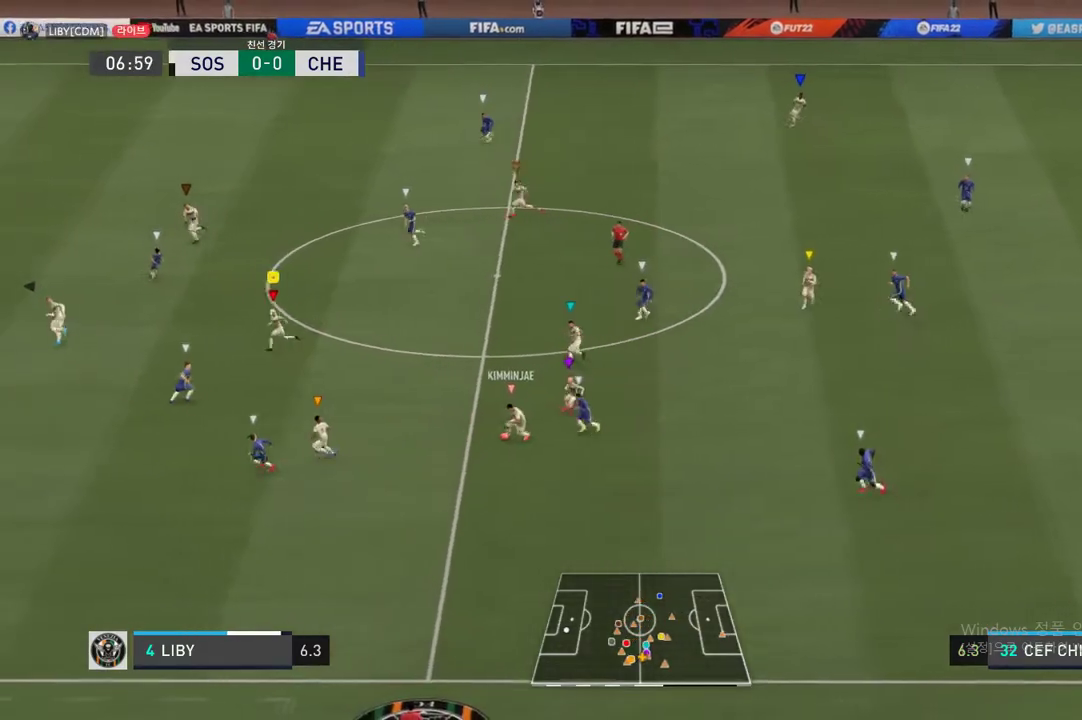
Gameplay with a controller (Xbox layout); each line is a JSON object with the inputs held at the frame after it. "events" lists button and stick changes between this image and that frame as [ms after this image, input, new state], when the widget could be followed in between. Not read: L3 R2 R3 left_stick.
{"buttons": ["L2"], "right_stick": "center", "events": [[34, "L2", "down"]]}
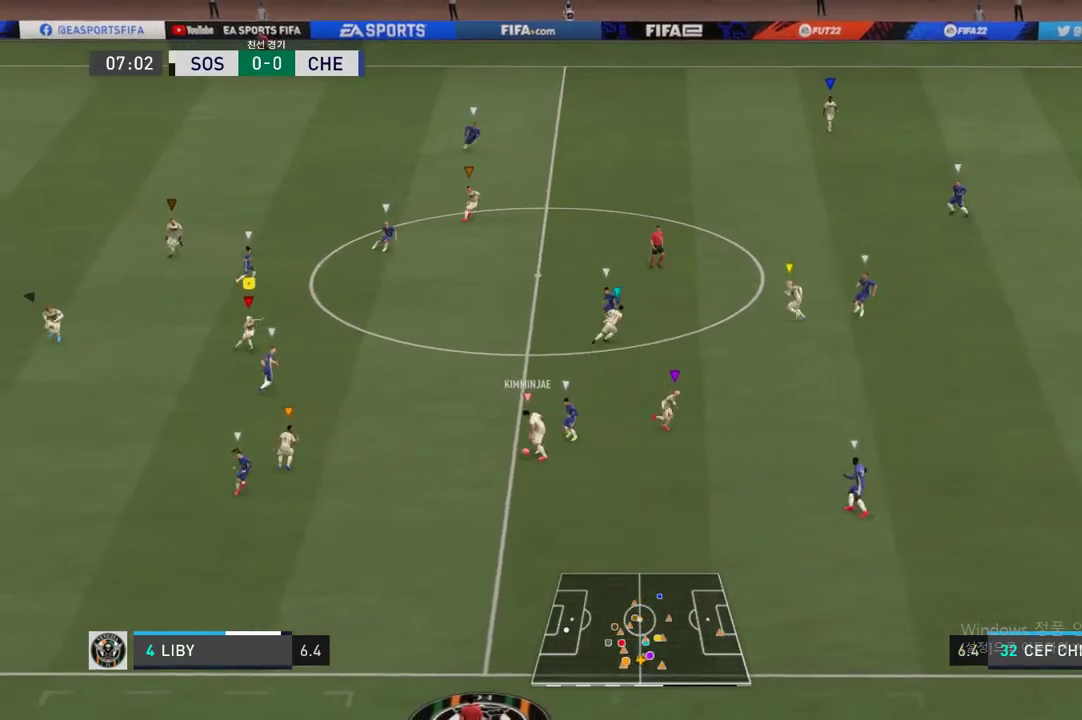
{"buttons": ["L2"], "right_stick": "center", "events": []}
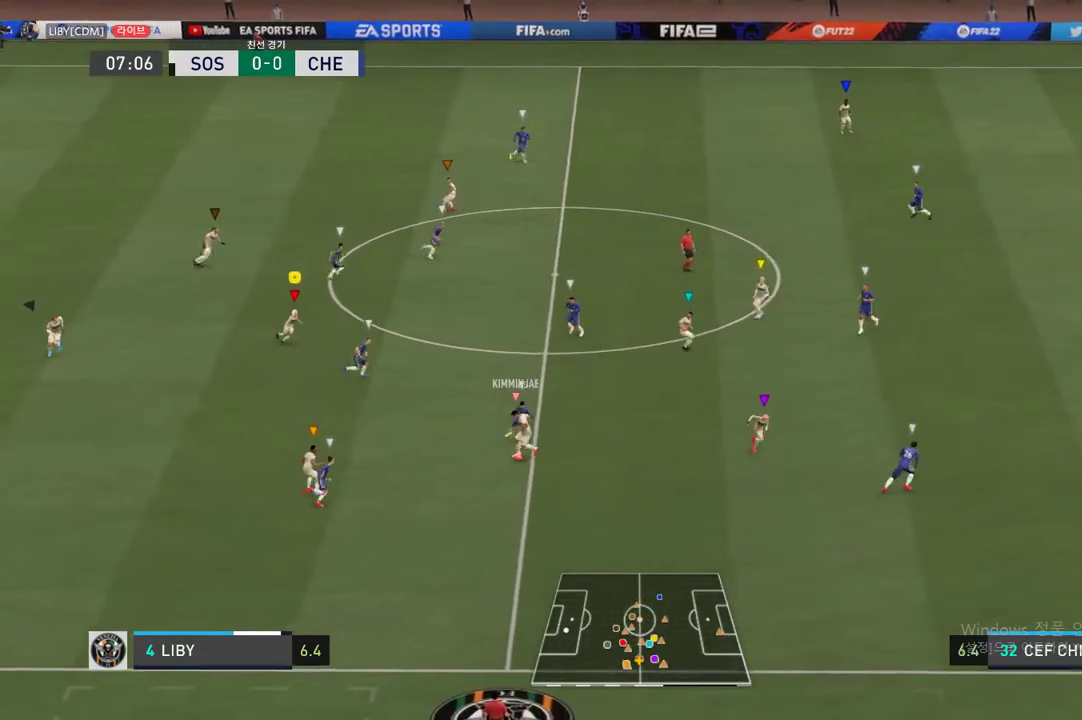
{"buttons": ["L2"], "right_stick": "center", "events": []}
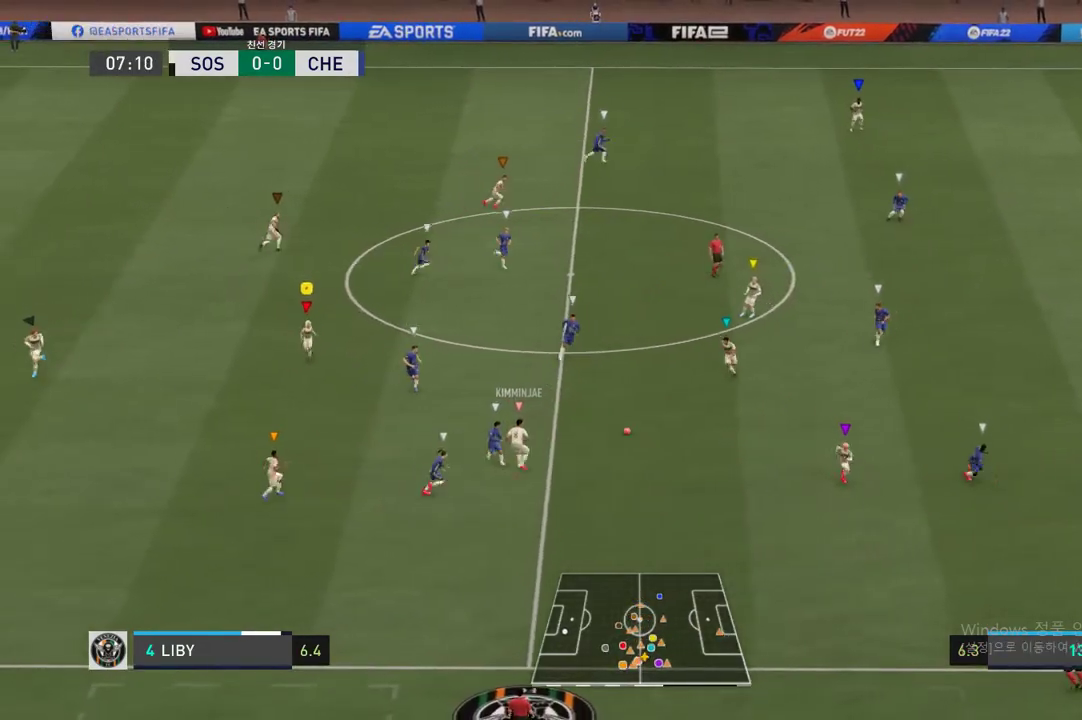
{"buttons": ["L2"], "right_stick": "center", "events": []}
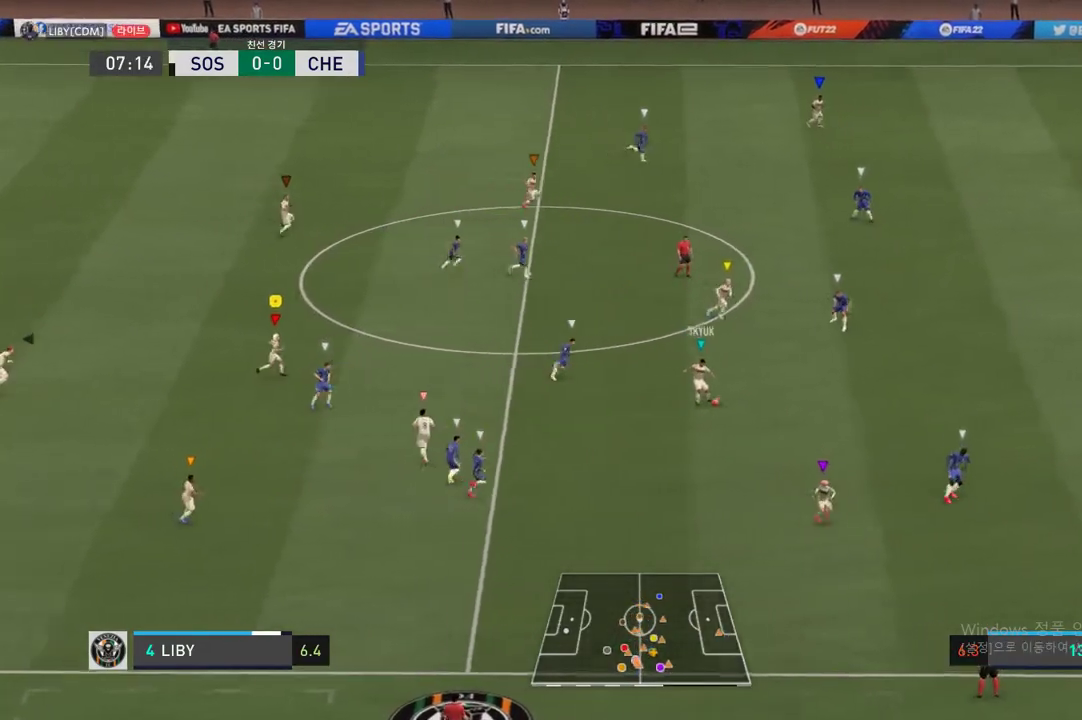
{"buttons": [], "right_stick": "center", "events": [[51, "L2", "up"]]}